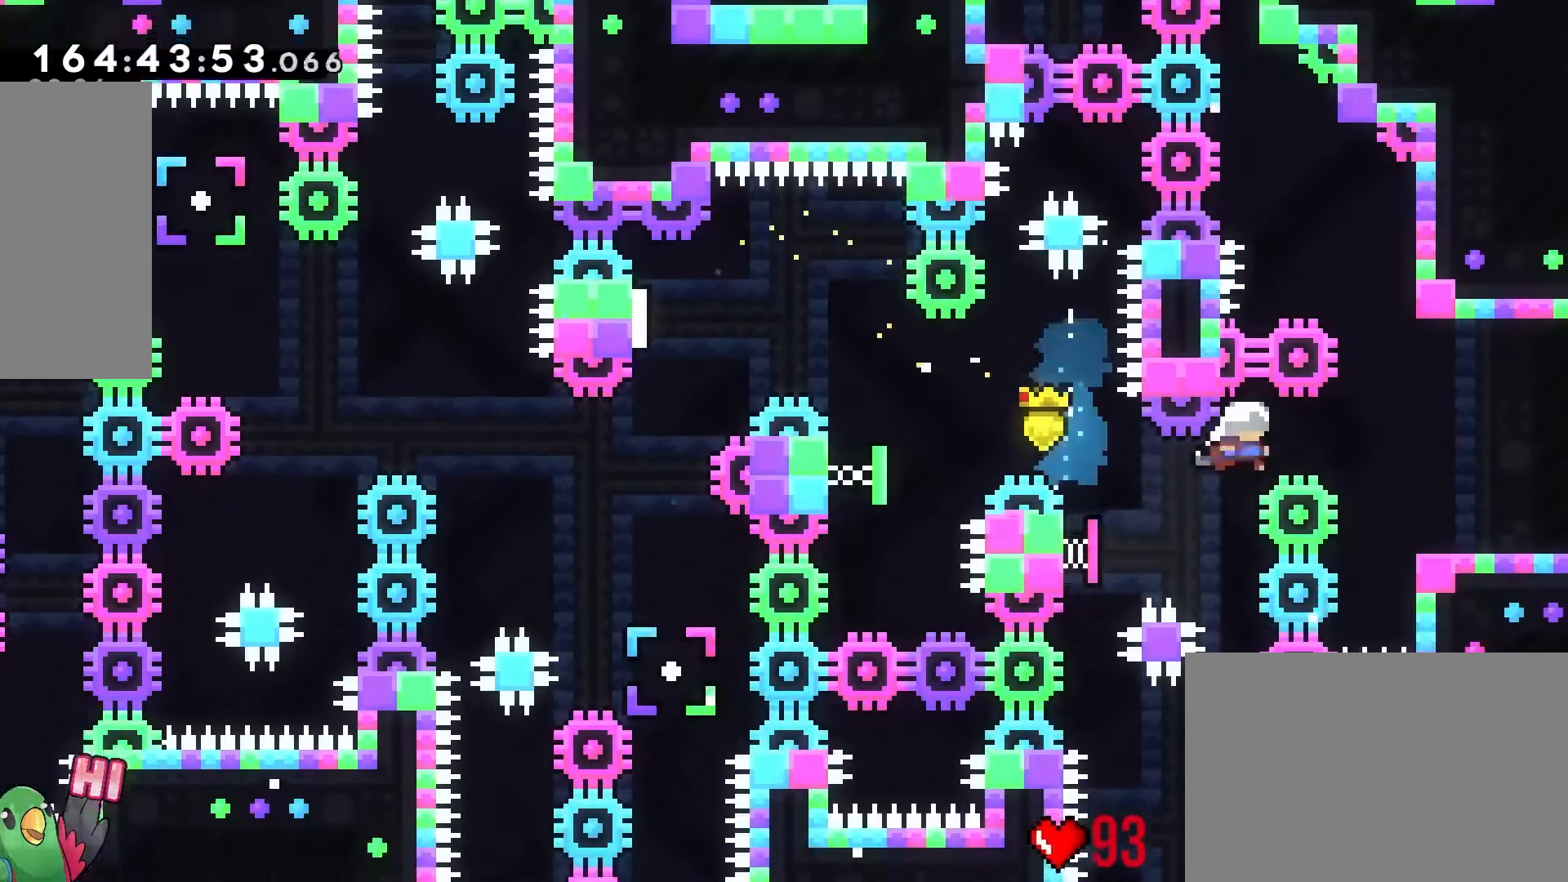
Gameplay with a controller (Nintendo layout); each line is a JSON object with the inputs held at the frame after it (dt_ms = milliseconds from this image to that frame). "button_events" lists button changes between this image and that frame as [ms after this image, input, new state], when the widget could be followed in between (sticks are given only as held states). Not read: HOME L1 L2 L3 R1 R3 SELECT START.
{"dt_ms": 500, "buttons": [], "left_stick": "center", "right_stick": "center"}
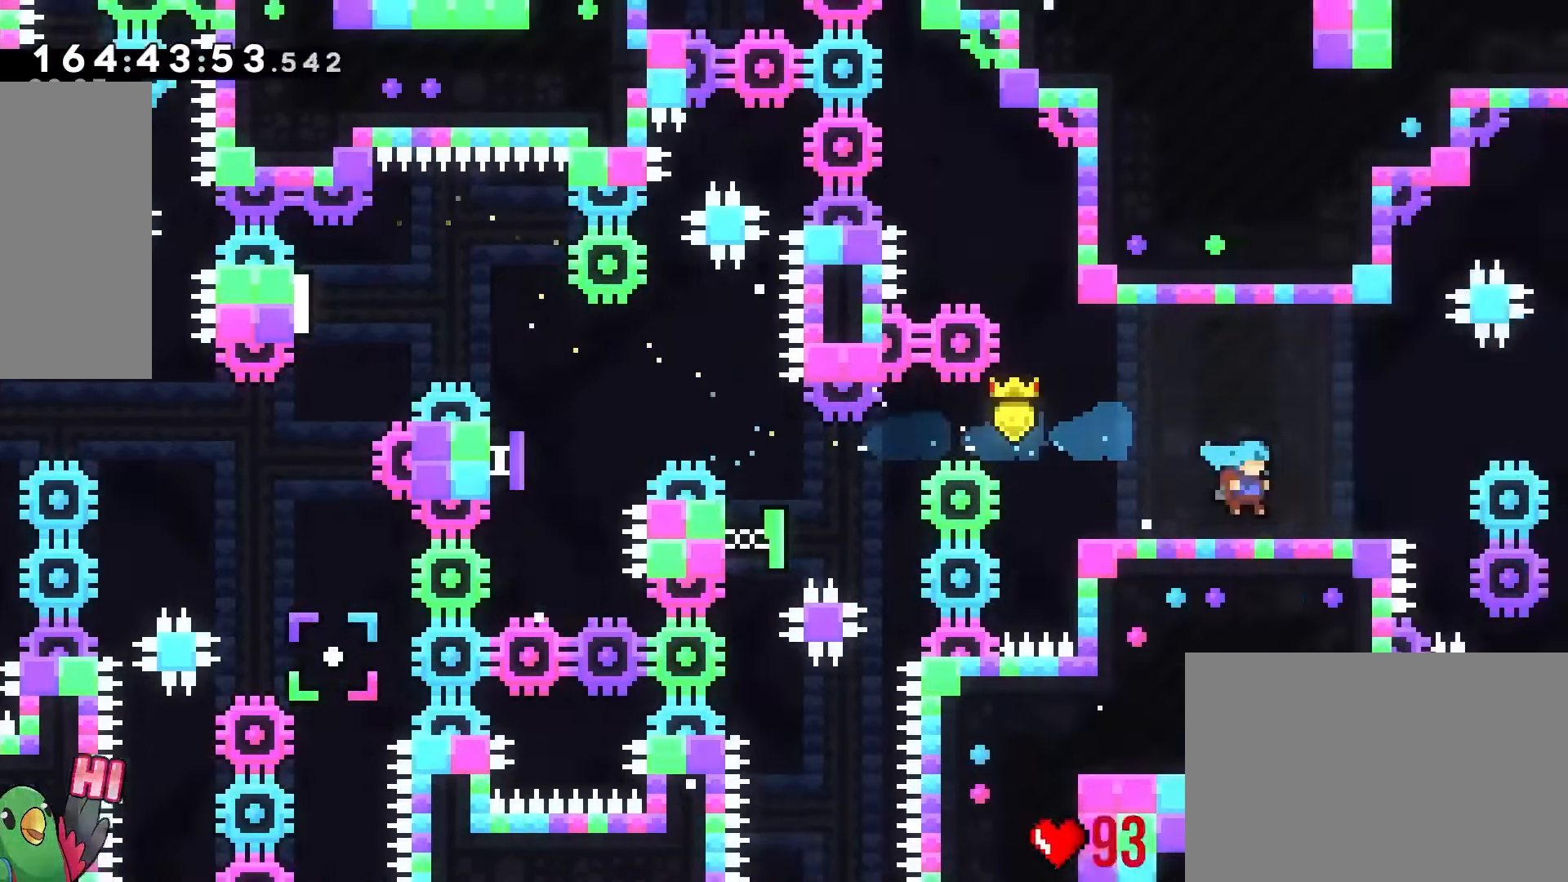
{"dt_ms": 1000, "buttons": [], "left_stick": "right", "right_stick": "center"}
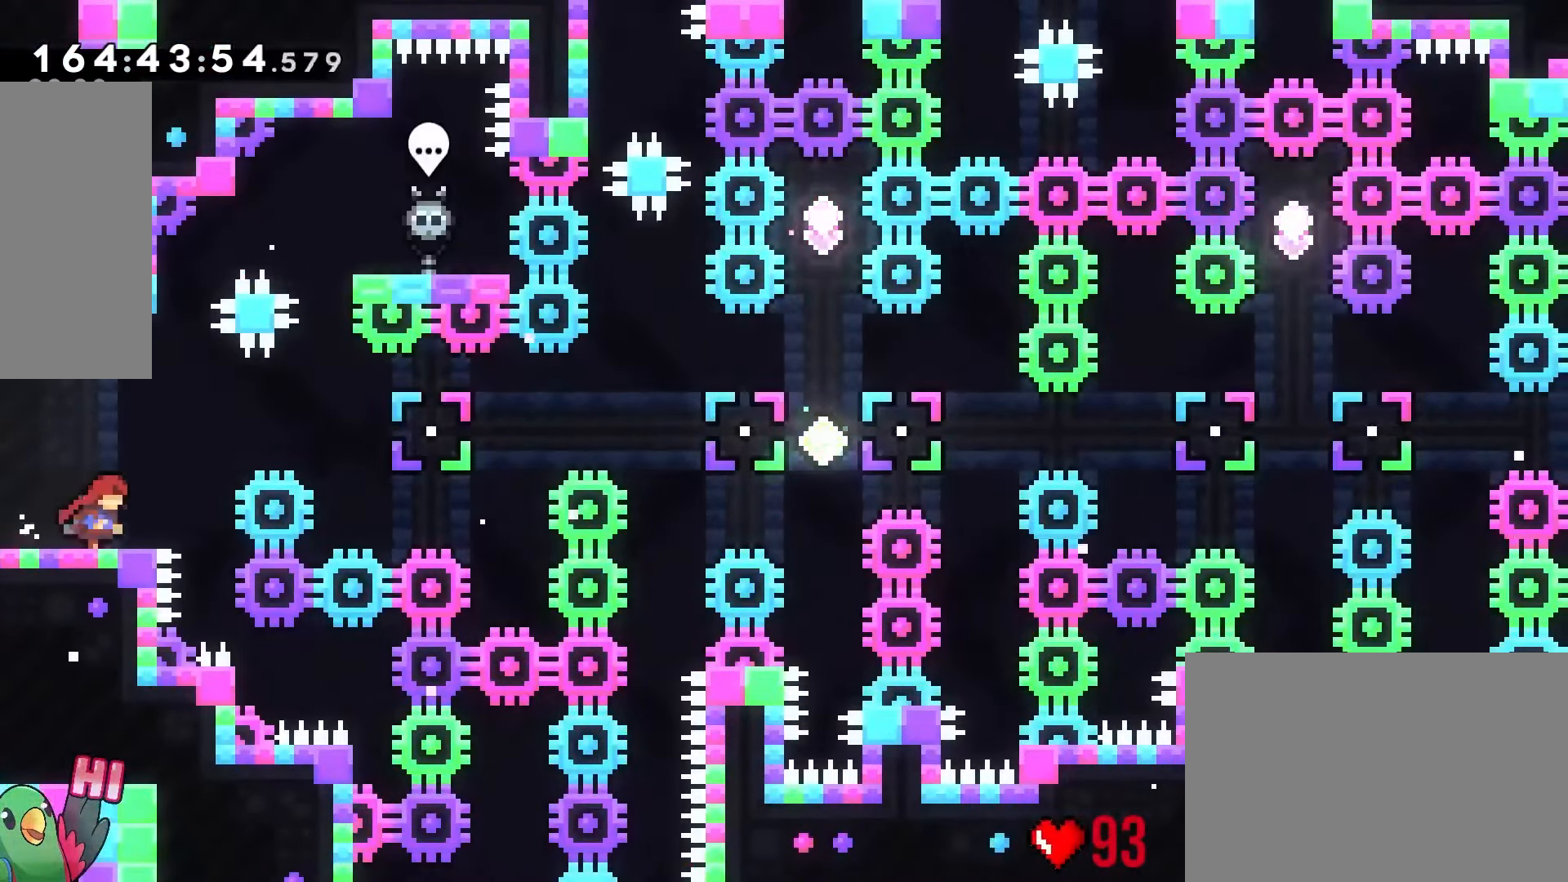
{"dt_ms": 500, "buttons": ["B"], "left_stick": "right", "right_stick": "center", "button_events": [[150, "B", "down"]]}
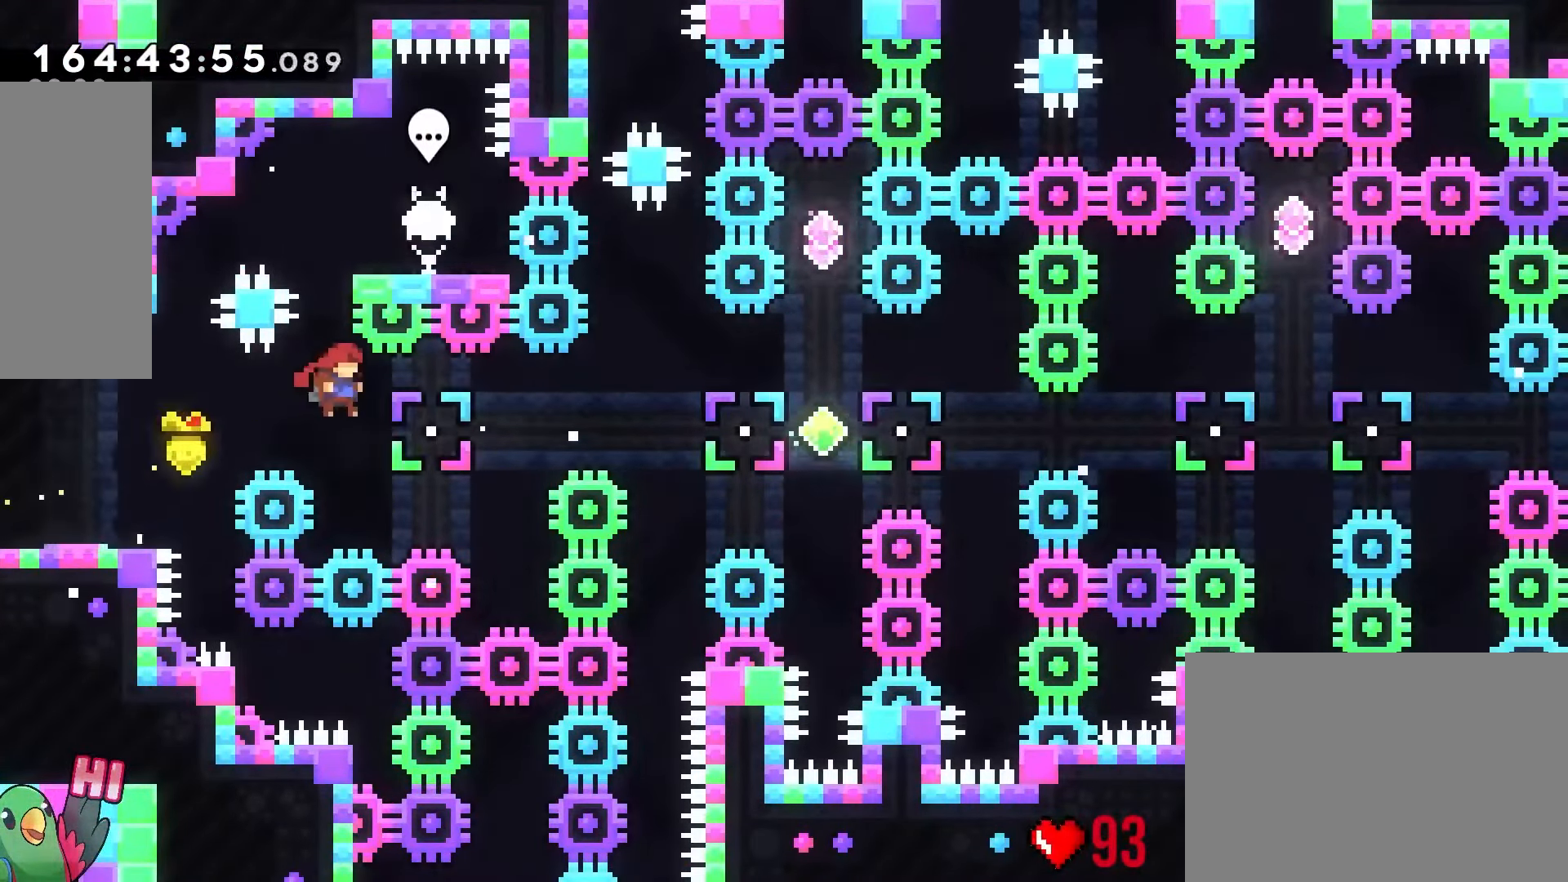
{"dt_ms": 500, "buttons": [], "left_stick": "up", "right_stick": "center"}
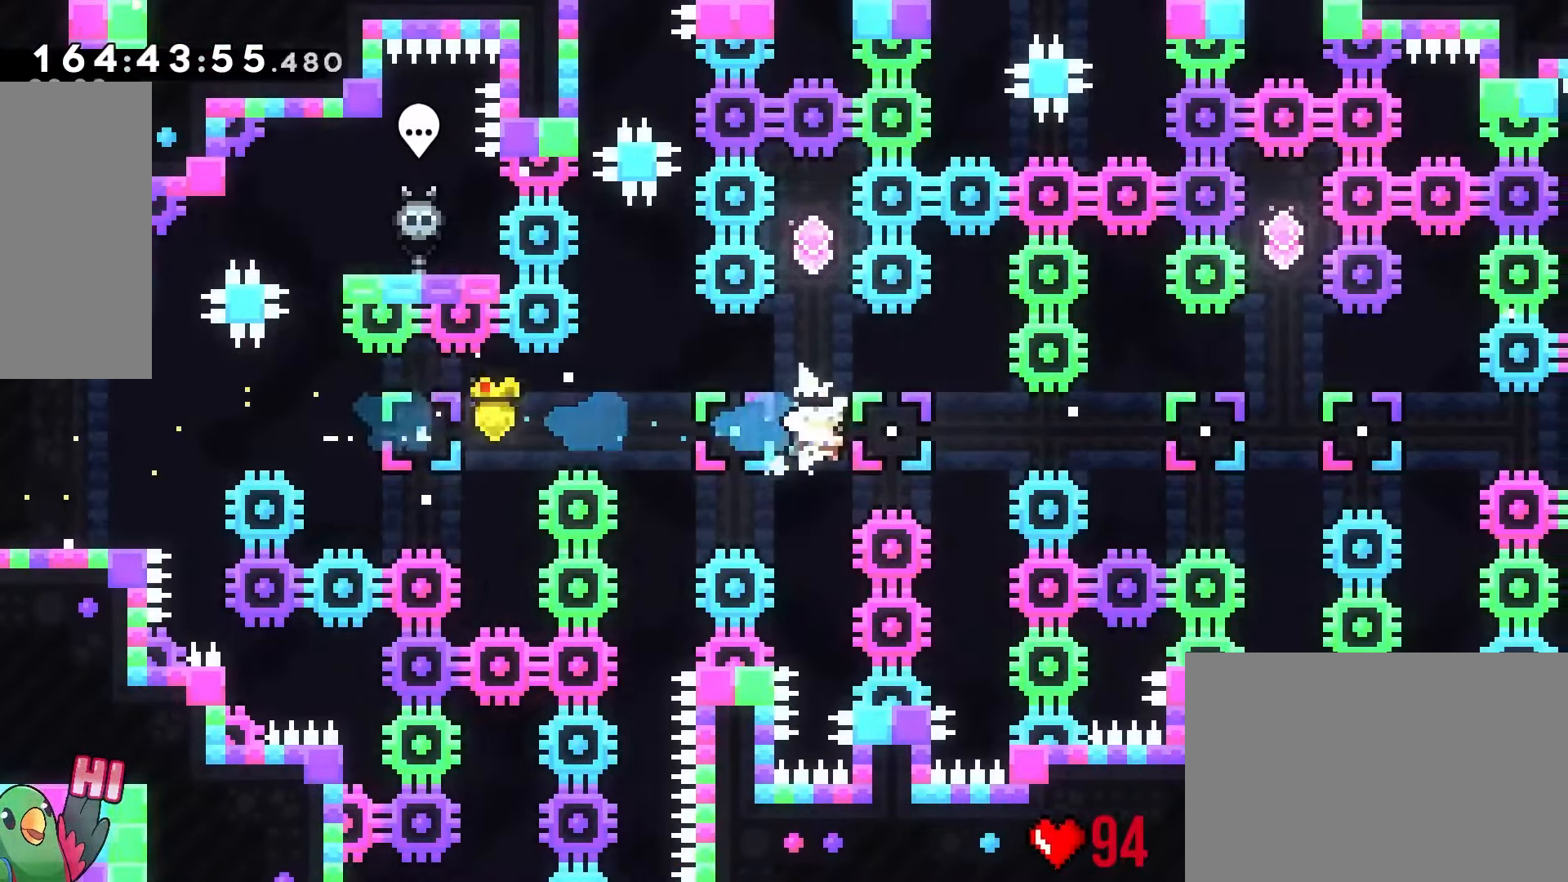
{"dt_ms": 500, "buttons": [], "left_stick": "center", "right_stick": "center"}
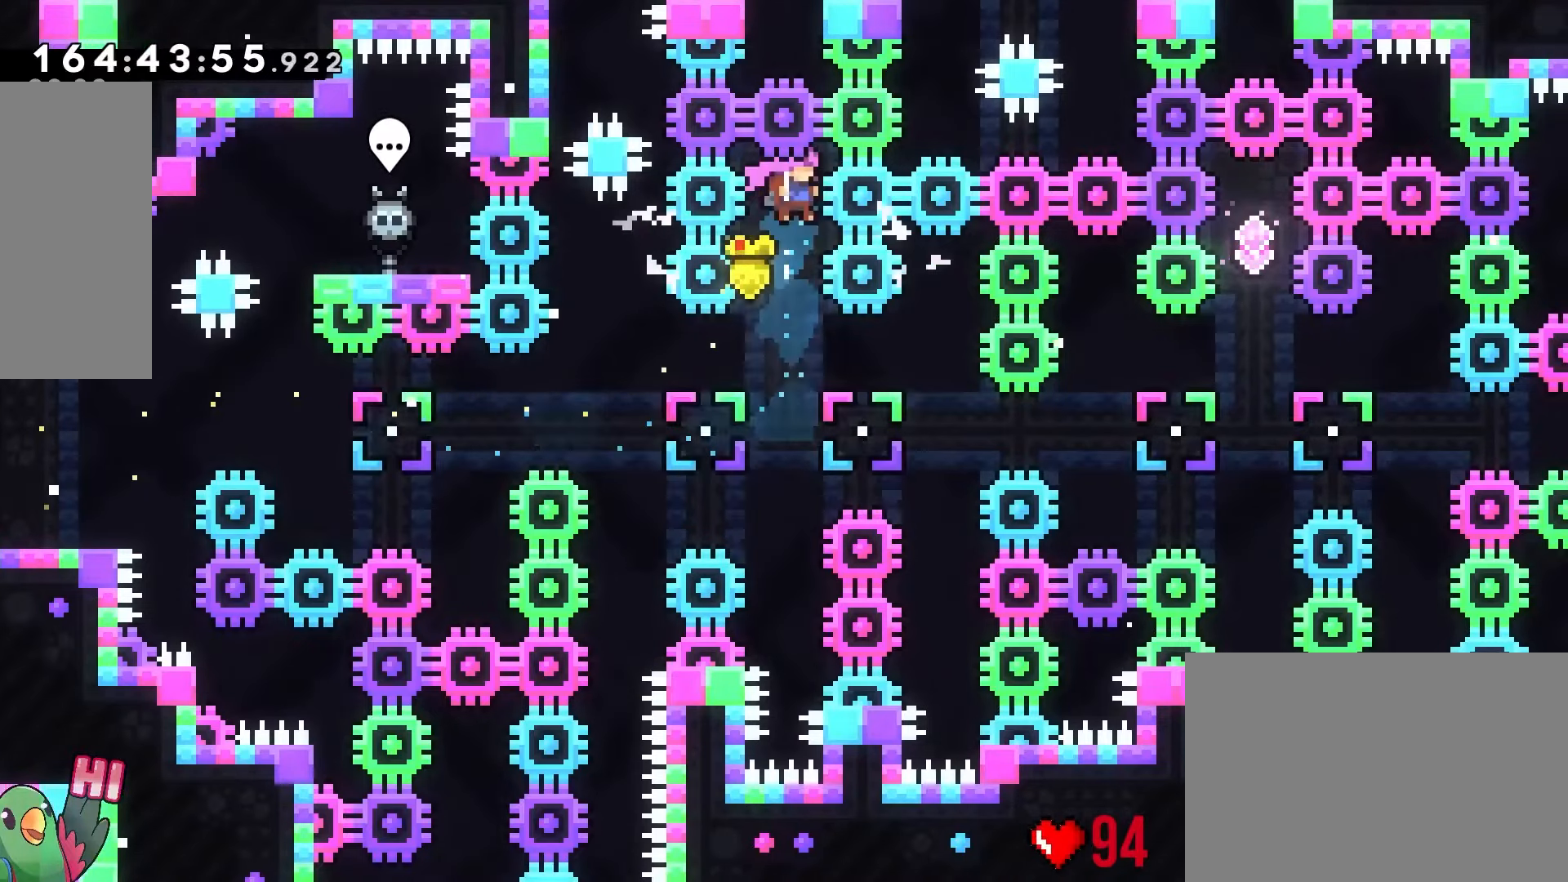
{"dt_ms": 500, "buttons": [], "left_stick": "right", "right_stick": "center", "button_events": [[350, "Y", "down"], [466, "Y", "up"]]}